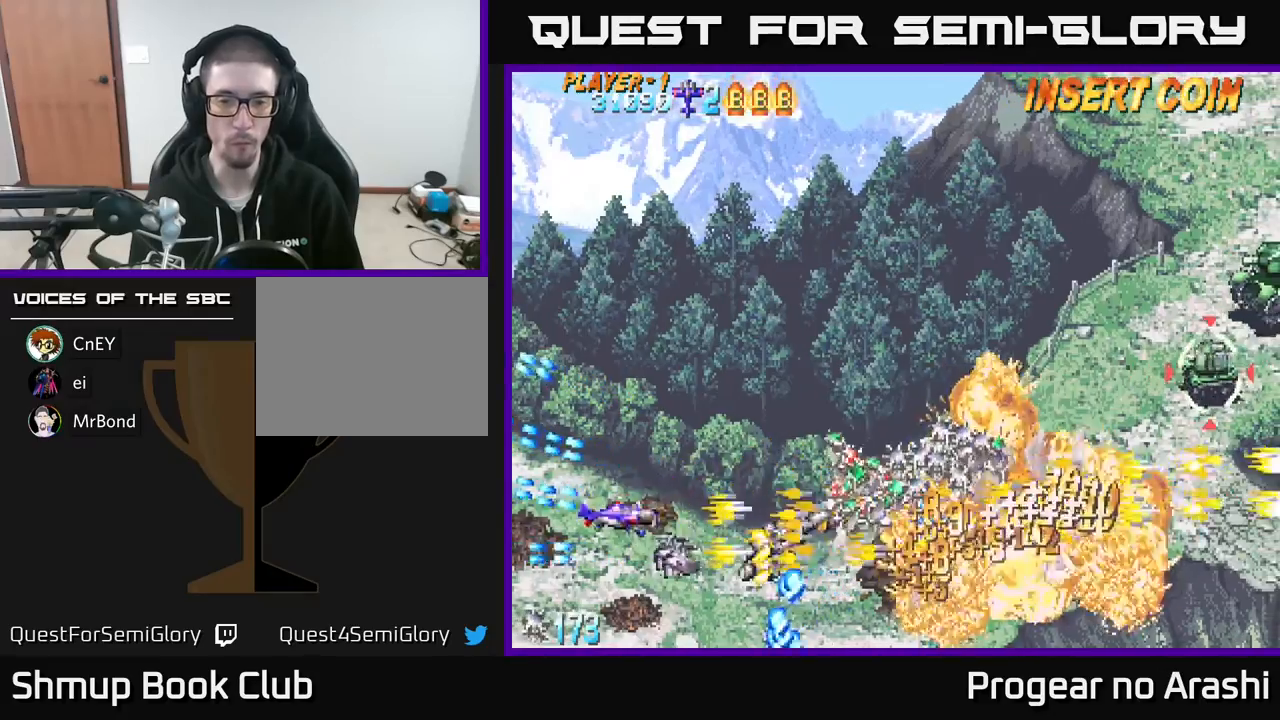
Gameplay with a controller (Xbox layout); each line is a JSON object with the inputs held at the frame after it. "events" lists button and stick changes between this image and that frame as [ms after this image, input, new state], when the widget could be followed in between. Not read: right_stick.
{"buttons": ["DPAD_RIGHT"], "left_stick": "center", "events": [[17, "A", "down"], [33, "DPAD_RIGHT", "down"], [33, "X", "up"], [233, "A", "up"], [233, "DPAD_UP", "up"]]}
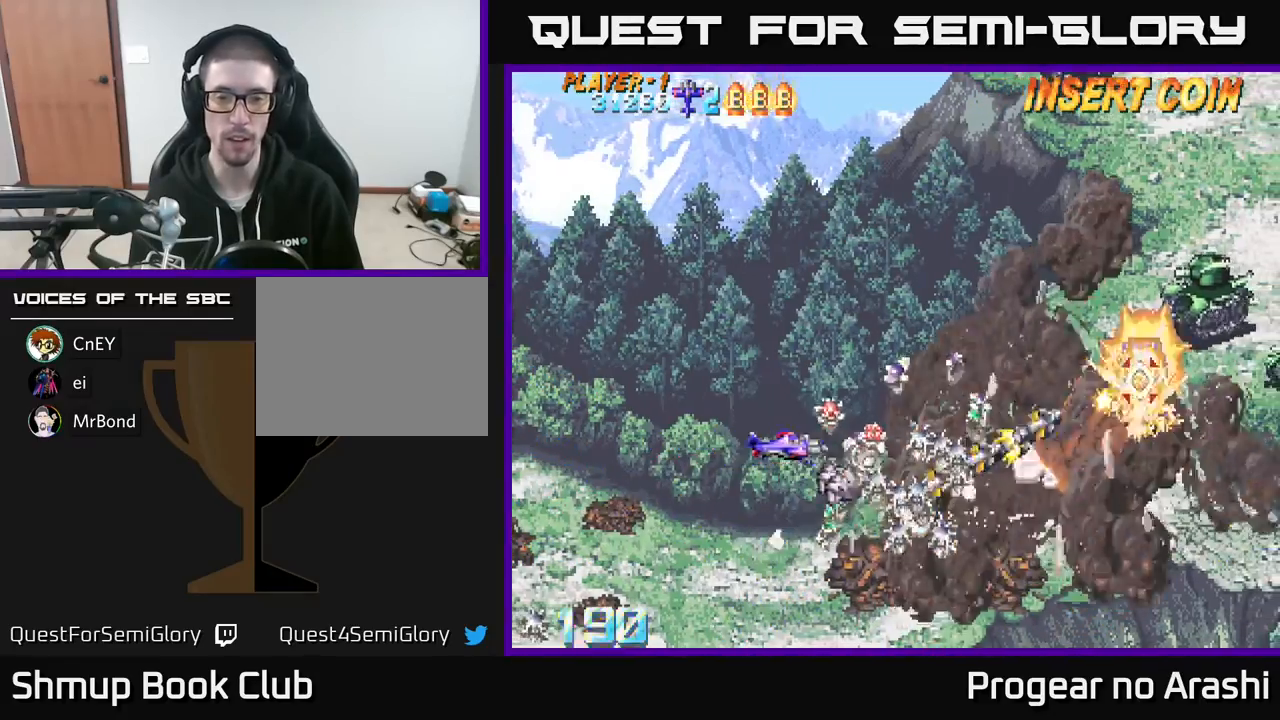
{"buttons": ["X", "DPAD_DOWN"], "left_stick": "center", "events": [[117, "DPAD_DOWN", "down"], [350, "DPAD_RIGHT", "up"], [500, "X", "down"]]}
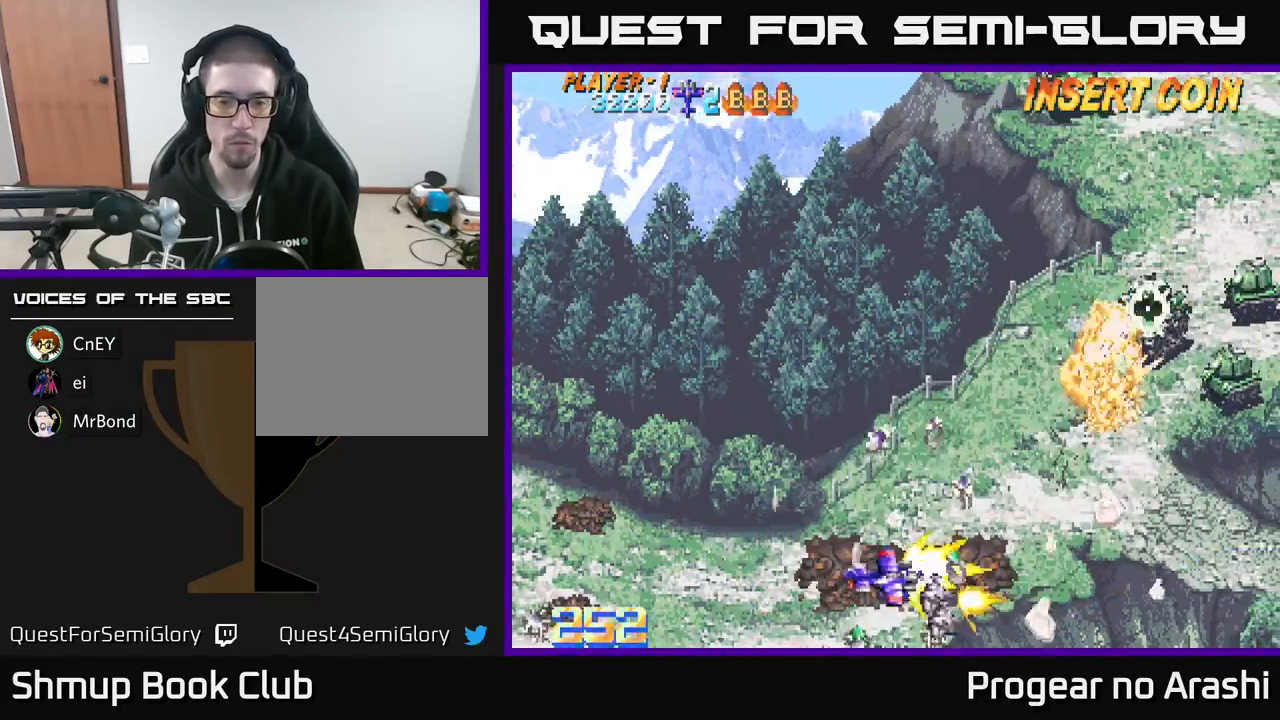
{"buttons": ["A"], "left_stick": "center"}
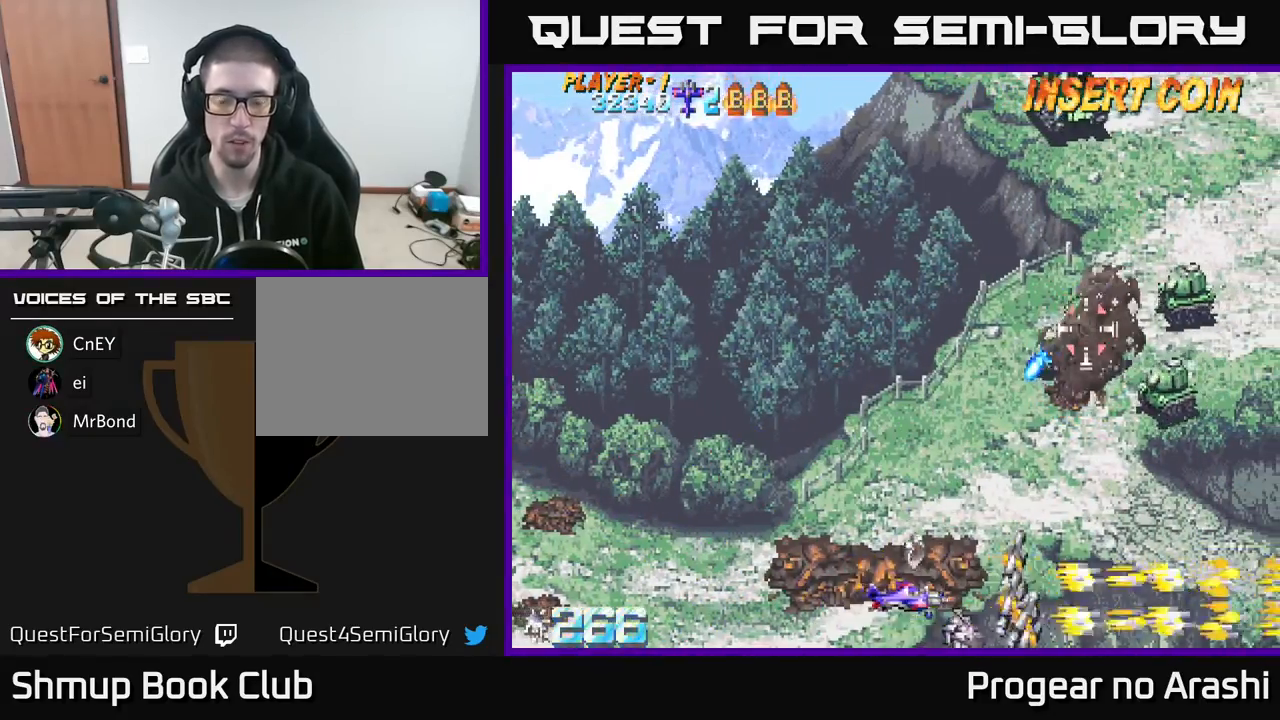
{"buttons": ["DPAD_UP", "DPAD_LEFT"], "left_stick": "center", "events": [[33, "A", "up"], [67, "DPAD_LEFT", "down"], [133, "DPAD_DOWN", "down"], [133, "DPAD_LEFT", "up"], [200, "DPAD_DOWN", "up"], [200, "DPAD_RIGHT", "down"], [233, "DPAD_RIGHT", "up"], [267, "DPAD_UP", "down"], [283, "DPAD_LEFT", "down"]]}
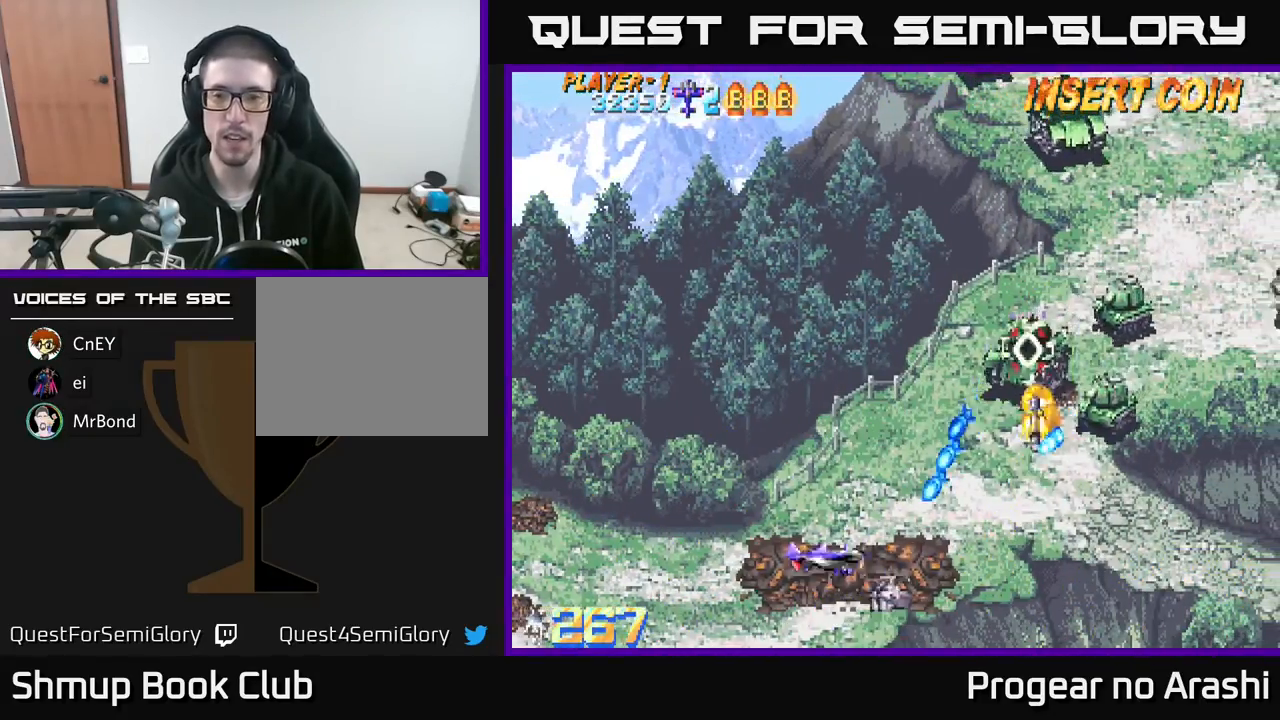
{"buttons": ["DPAD_UP"], "left_stick": "center", "events": [[200, "DPAD_LEFT", "up"]]}
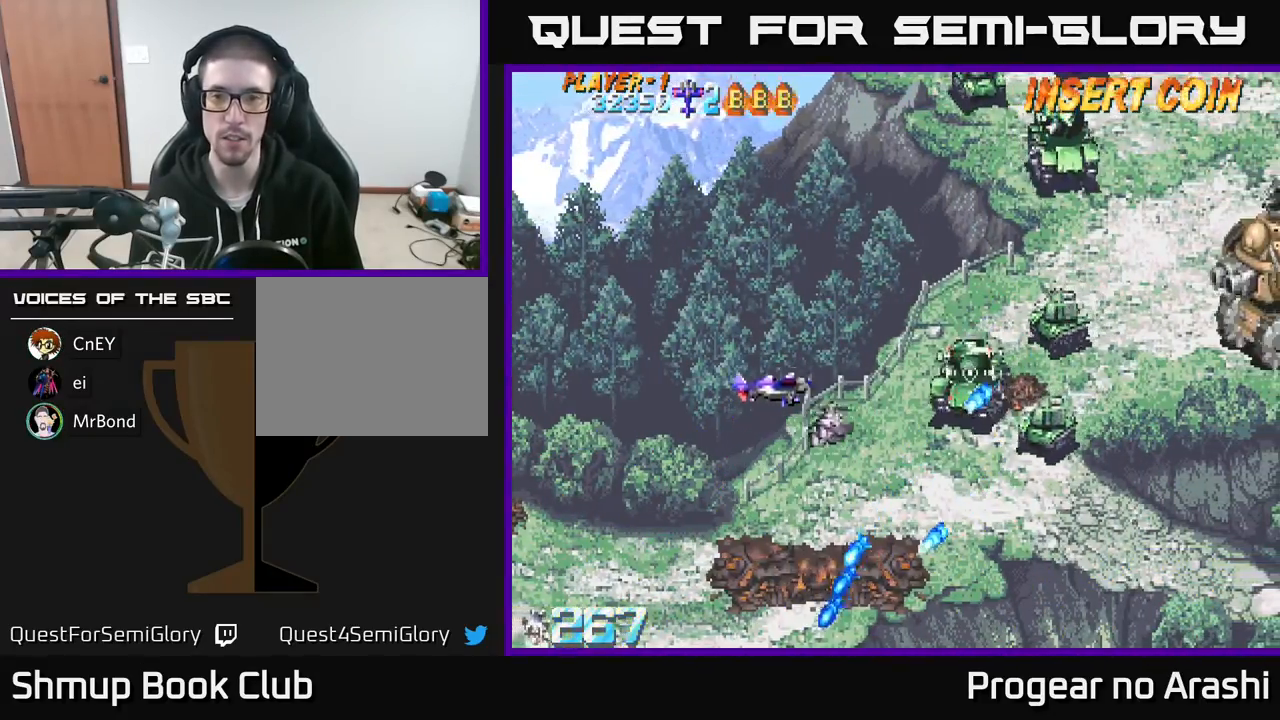
{"buttons": ["DPAD_UP", "DPAD_LEFT"], "left_stick": "center", "events": [[117, "DPAD_RIGHT", "down"], [383, "DPAD_RIGHT", "up"], [450, "DPAD_LEFT", "down"]]}
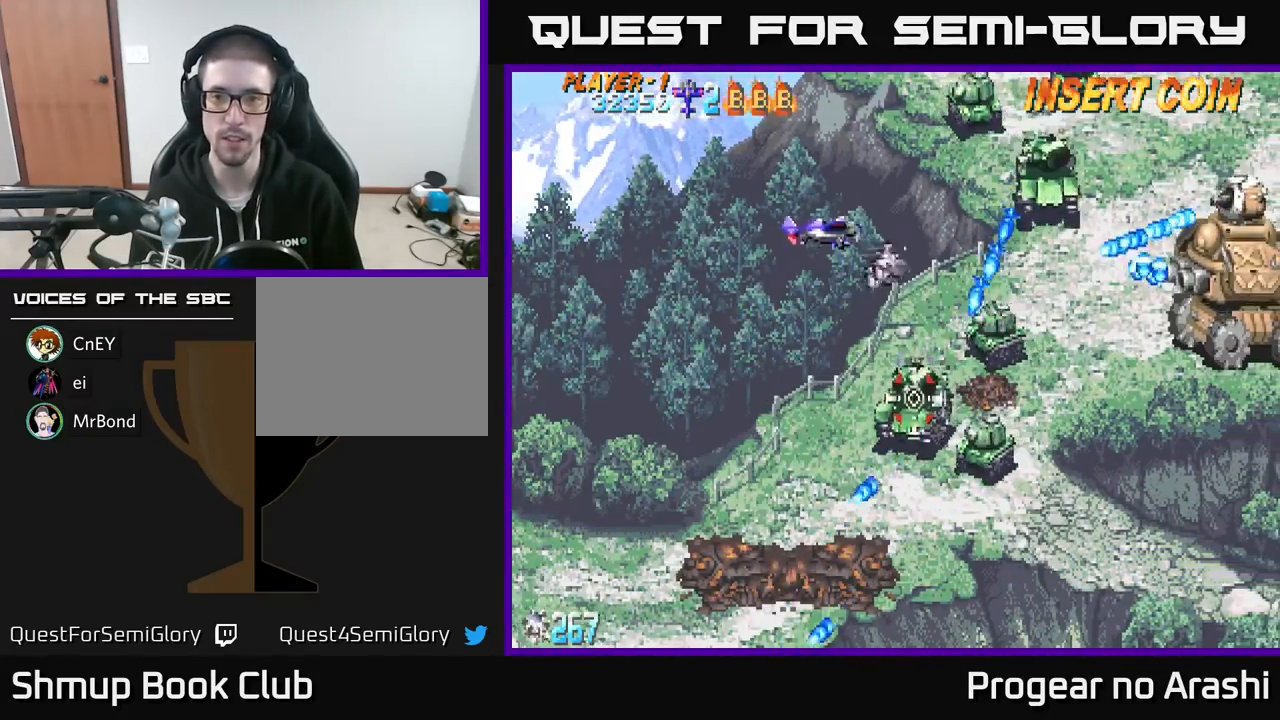
{"buttons": ["X", "DPAD_DOWN", "DPAD_LEFT"], "left_stick": "center", "events": [[67, "DPAD_UP", "up"], [100, "DPAD_DOWN", "down"], [100, "DPAD_LEFT", "up"], [117, "DPAD_LEFT", "down"], [317, "X", "down"]]}
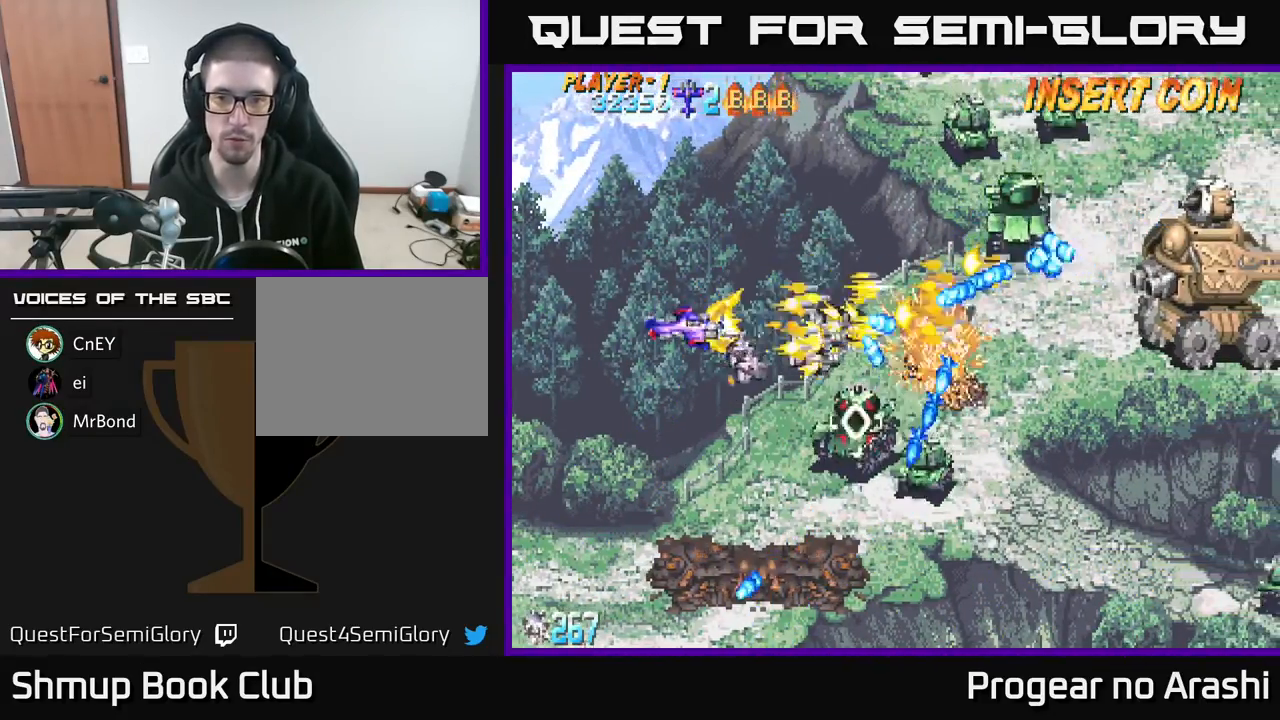
{"buttons": ["A", "DPAD_DOWN", "DPAD_RIGHT"], "left_stick": "center", "events": [[200, "DPAD_LEFT", "up"], [333, "A", "down"], [367, "DPAD_RIGHT", "down"], [367, "X", "up"]]}
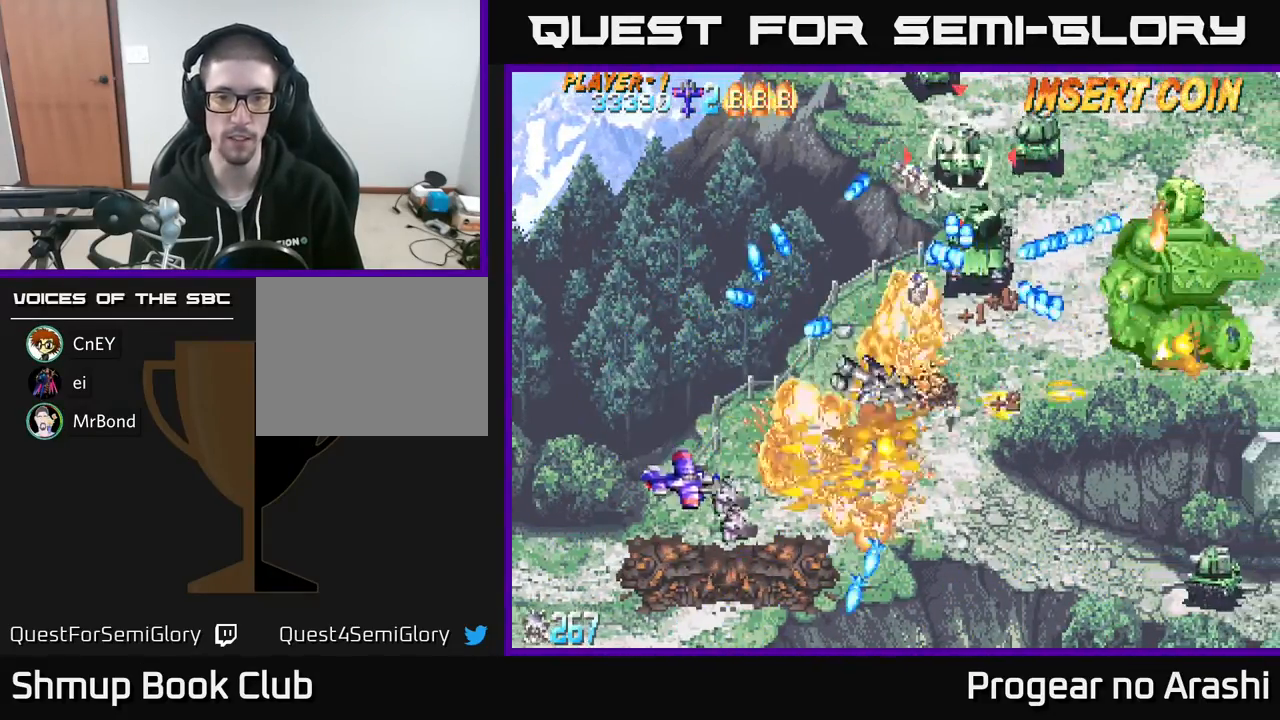
{"buttons": ["DPAD_RIGHT"], "left_stick": "center", "events": [[17, "DPAD_RIGHT", "up"], [50, "DPAD_RIGHT", "down"], [133, "DPAD_DOWN", "up"], [250, "A", "up"]]}
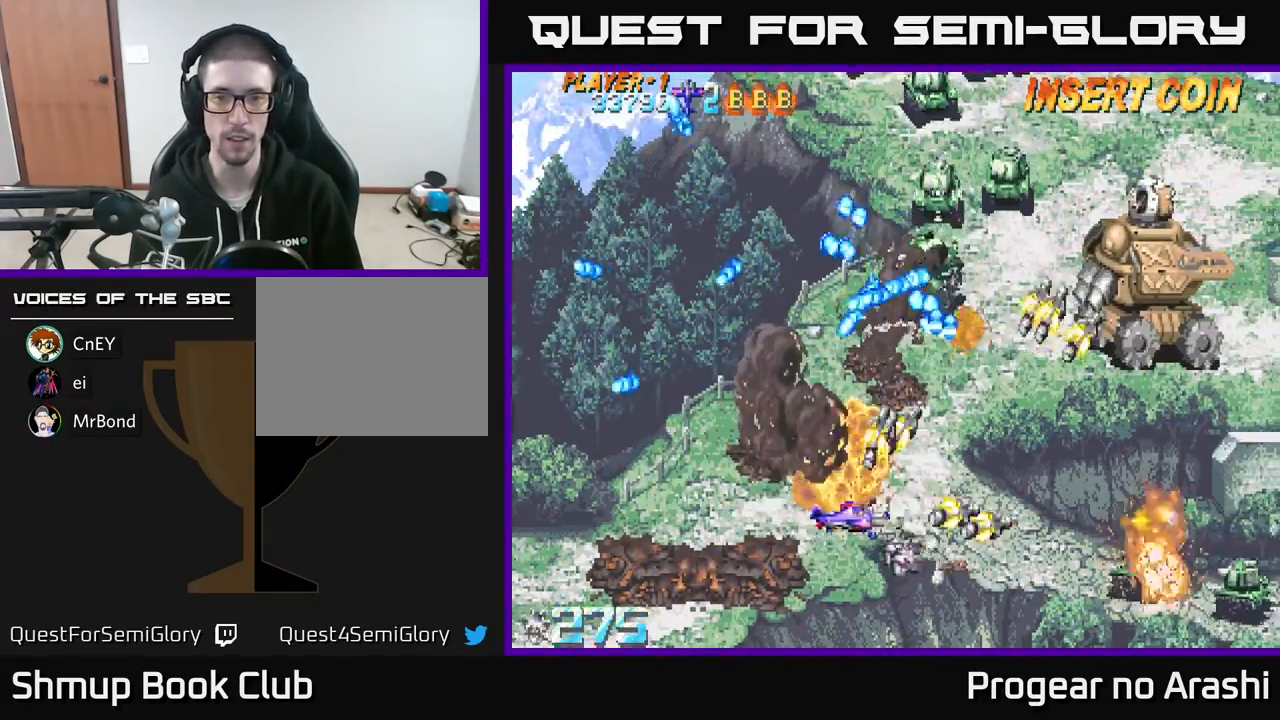
{"buttons": ["DPAD_UP", "DPAD_LEFT"], "left_stick": "center", "events": [[117, "DPAD_RIGHT", "up"], [133, "DPAD_UP", "down"], [183, "DPAD_LEFT", "down"], [300, "DPAD_LEFT", "up"], [317, "DPAD_UP", "up"], [333, "DPAD_RIGHT", "down"], [350, "DPAD_UP", "down"], [383, "DPAD_RIGHT", "up"], [417, "DPAD_LEFT", "down"]]}
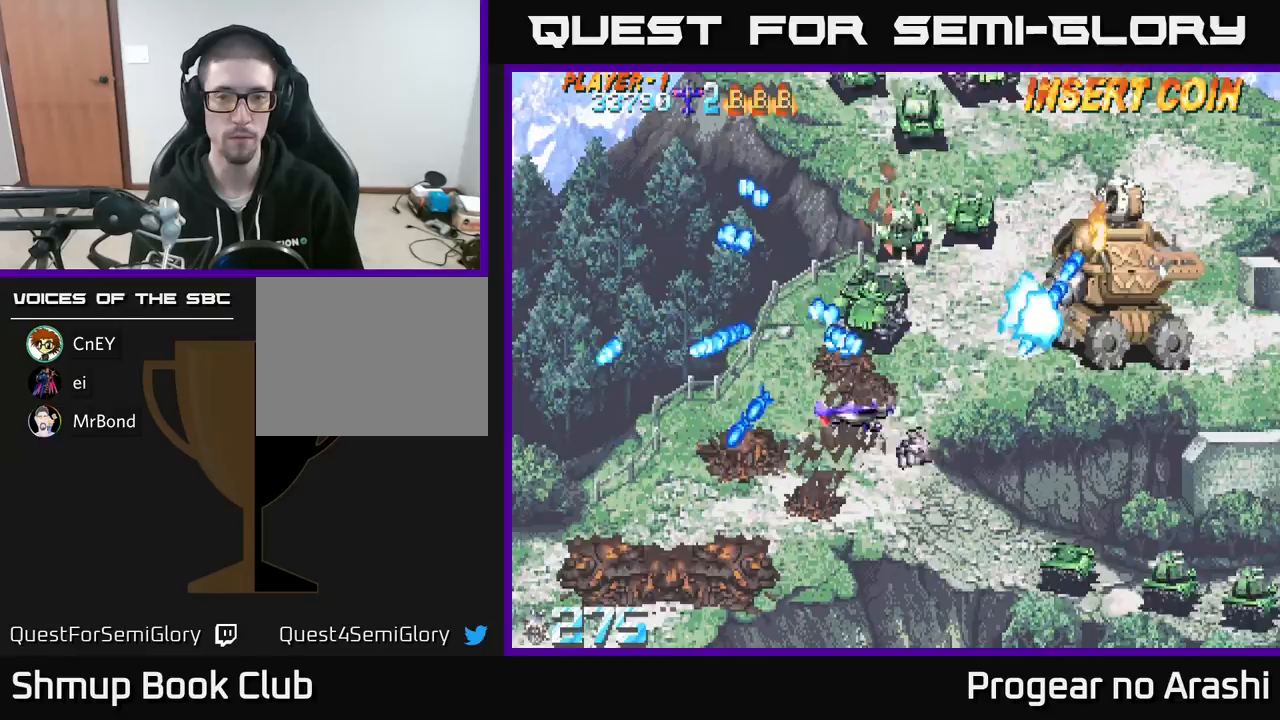
{"buttons": [], "left_stick": "center"}
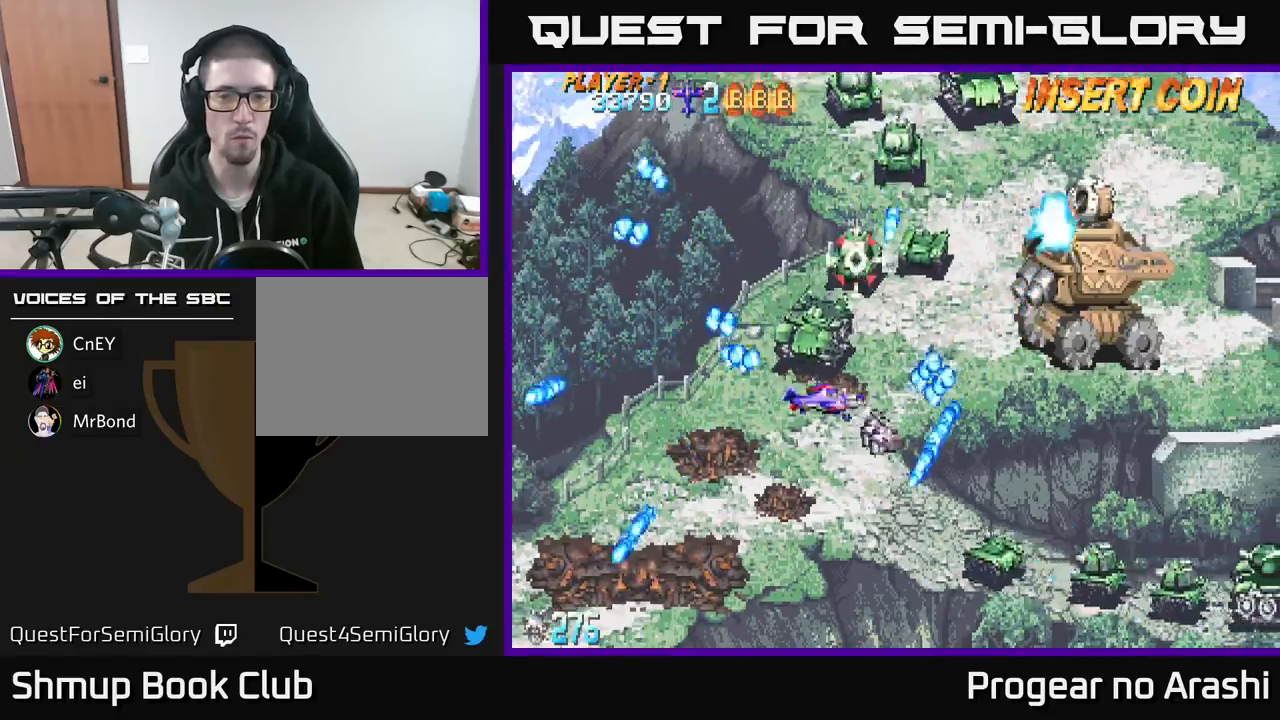
{"buttons": ["DPAD_LEFT"], "left_stick": "center", "events": [[17, "DPAD_LEFT", "down"], [67, "DPAD_UP", "down"], [283, "DPAD_LEFT", "up"], [283, "DPAD_UP", "up"], [433, "DPAD_LEFT", "down"]]}
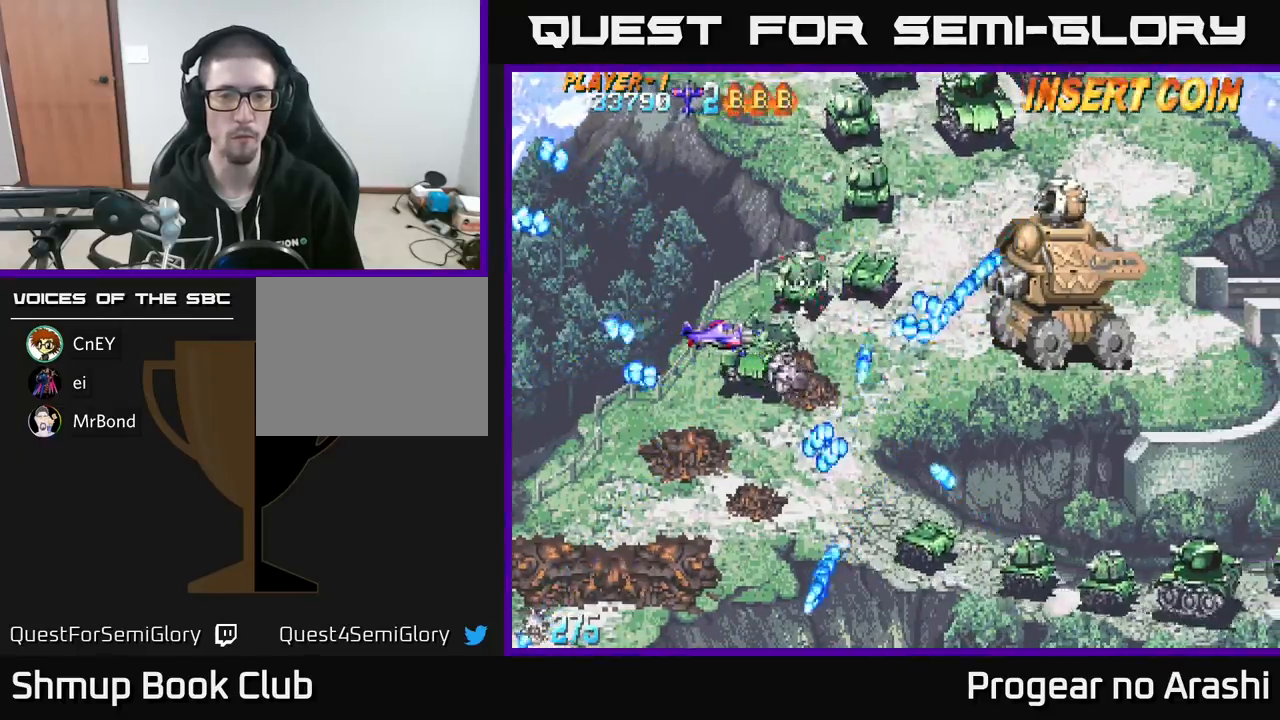
{"buttons": [], "left_stick": "center", "events": [[167, "DPAD_LEFT", "up"], [317, "DPAD_LEFT", "down"], [483, "DPAD_LEFT", "up"]]}
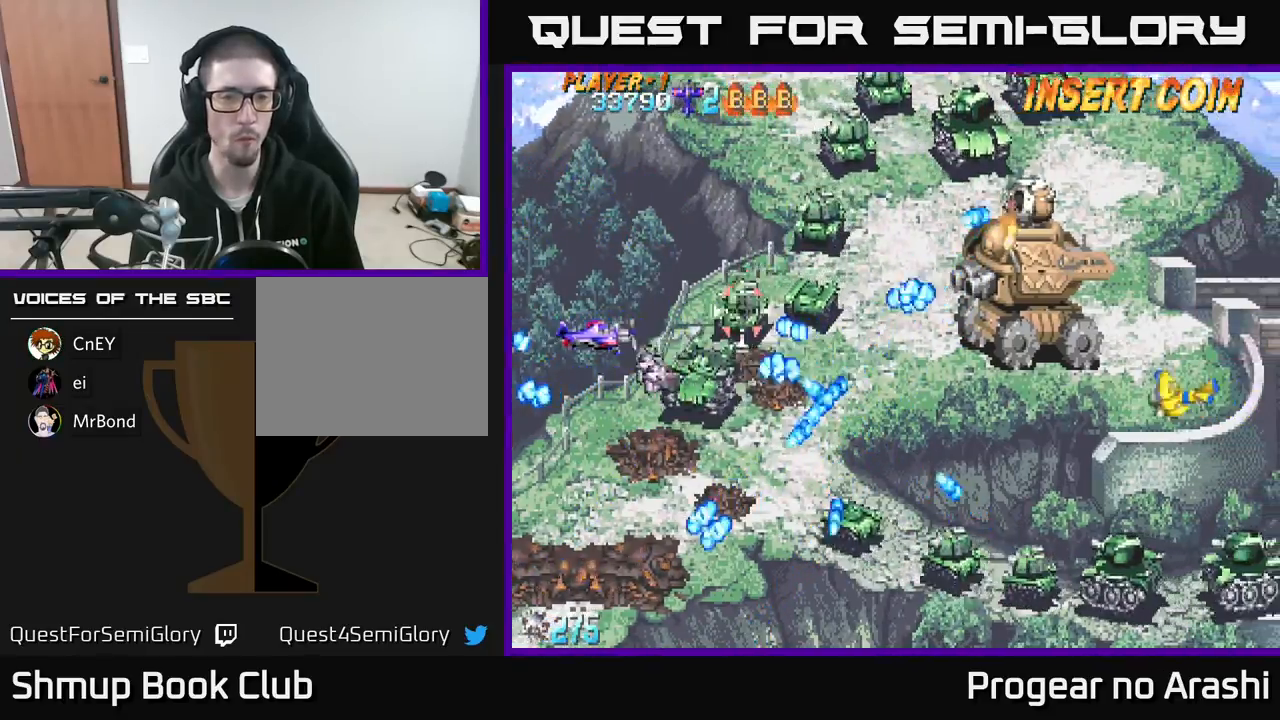
{"buttons": ["X", "DPAD_UP"], "left_stick": "center"}
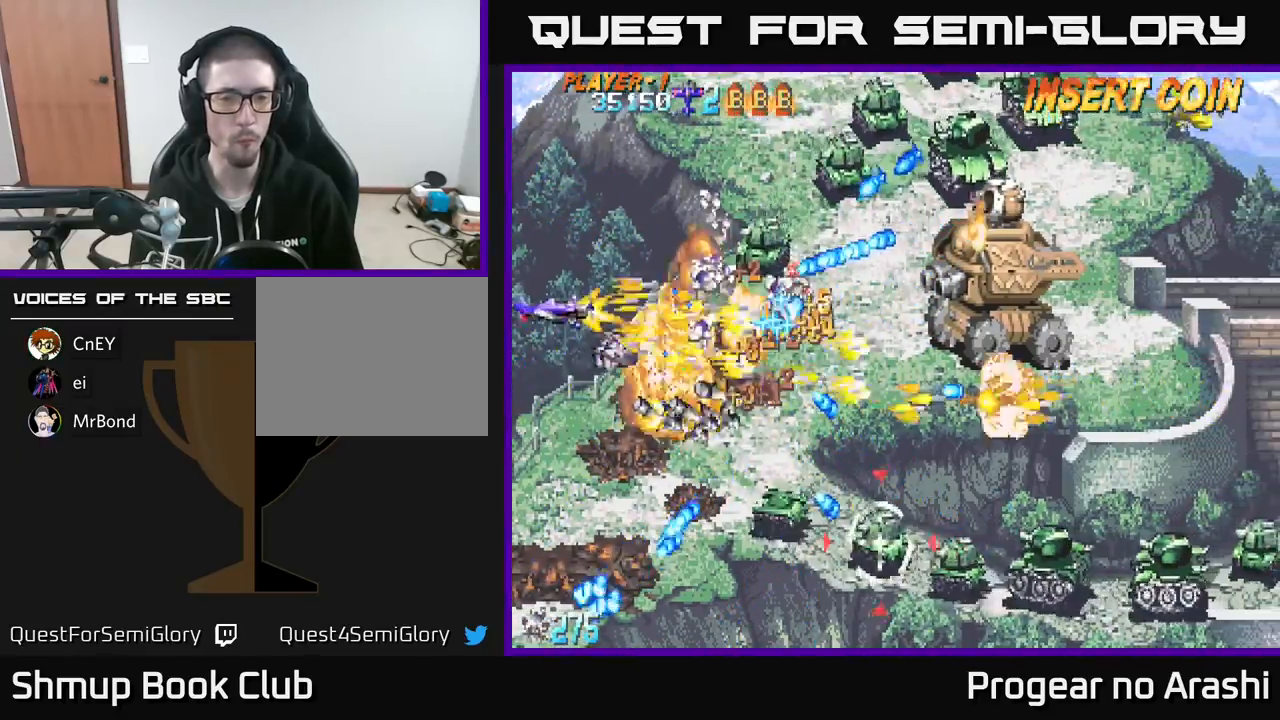
{"buttons": ["X", "DPAD_UP", "DPAD_RIGHT"], "left_stick": "center", "events": [[67, "DPAD_LEFT", "down"], [183, "DPAD_LEFT", "up"], [200, "DPAD_UP", "up"], [217, "DPAD_RIGHT", "down"], [217, "DPAD_UP", "down"], [283, "DPAD_RIGHT", "up"], [317, "DPAD_RIGHT", "down"]]}
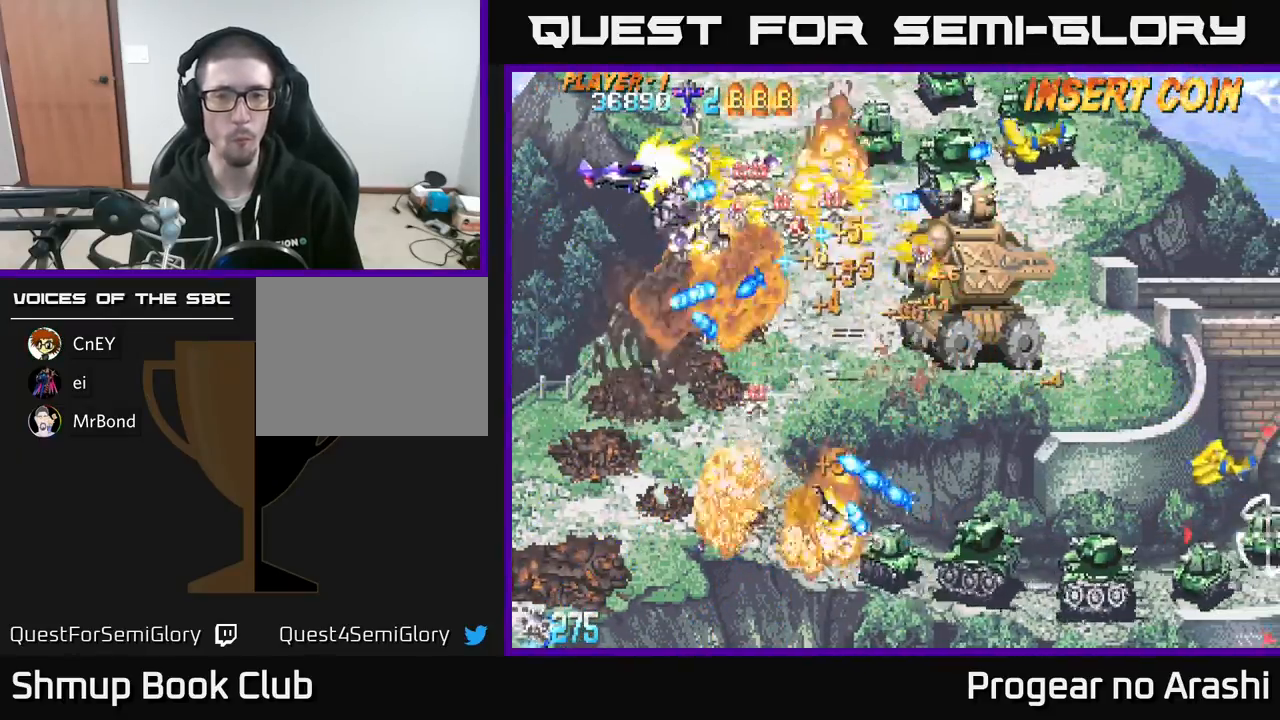
{"buttons": ["A", "DPAD_UP", "DPAD_LEFT"], "left_stick": "center", "events": [[67, "DPAD_UP", "up"], [150, "DPAD_UP", "down"], [300, "DPAD_UP", "up"], [400, "DPAD_RIGHT", "up"], [433, "A", "down"], [433, "DPAD_LEFT", "down"], [467, "DPAD_UP", "down"], [500, "X", "up"]]}
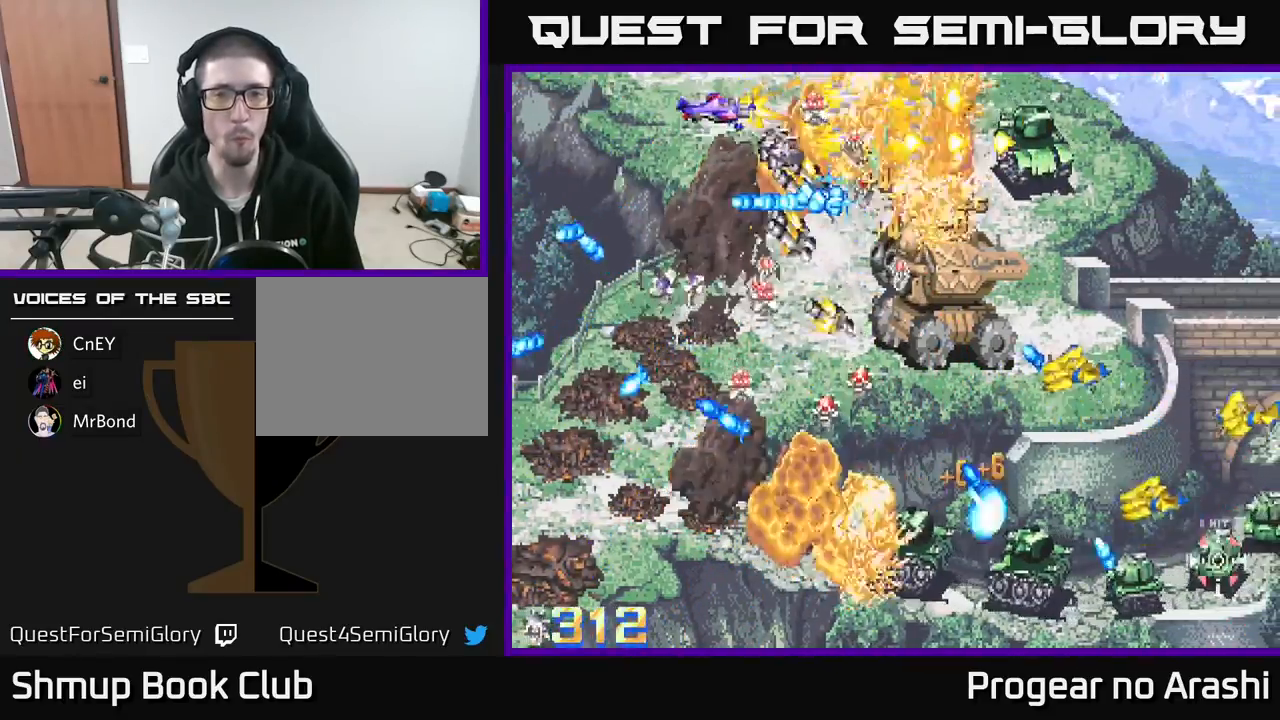
{"buttons": ["A", "DPAD_RIGHT"], "left_stick": "center", "events": [[83, "DPAD_UP", "up"], [100, "DPAD_LEFT", "up"], [183, "DPAD_UP", "down"], [300, "DPAD_RIGHT", "down"], [300, "DPAD_UP", "up"]]}
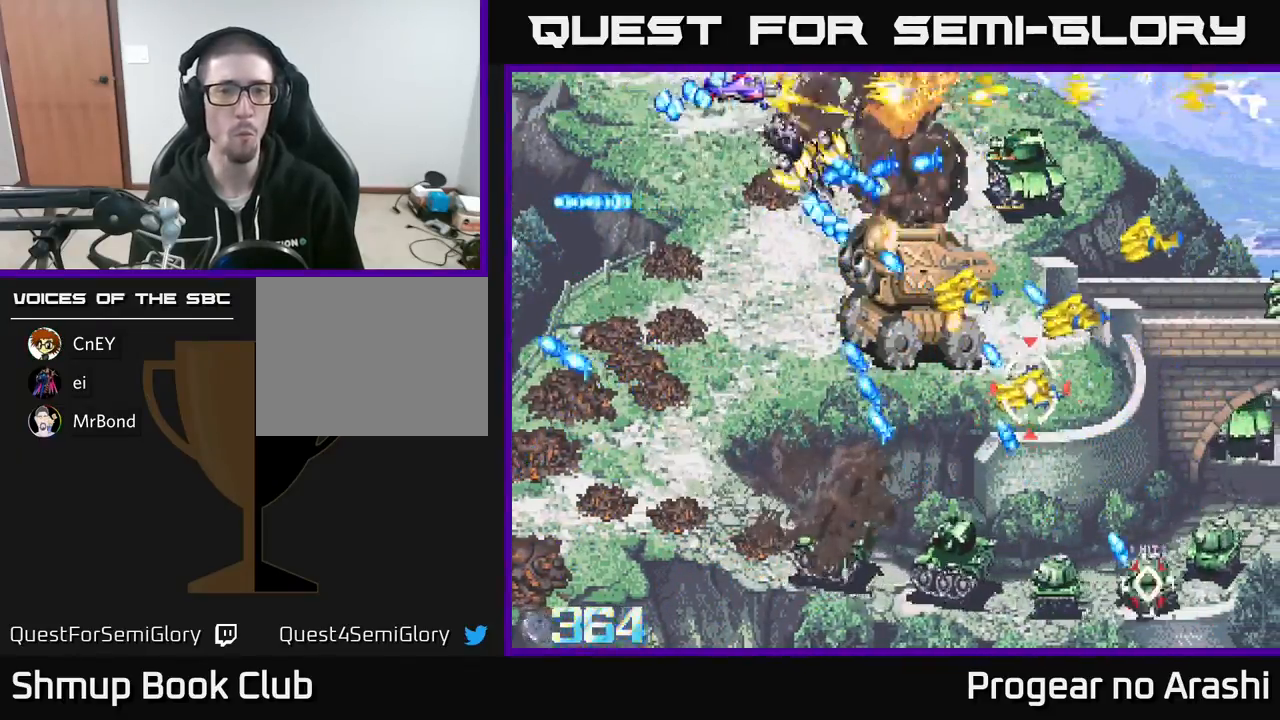
{"buttons": ["X", "DPAD_DOWN", "DPAD_LEFT"], "left_stick": "center", "events": [[17, "DPAD_RIGHT", "up"], [33, "DPAD_DOWN", "down"], [50, "DPAD_LEFT", "down"], [117, "X", "down"], [150, "A", "up"]]}
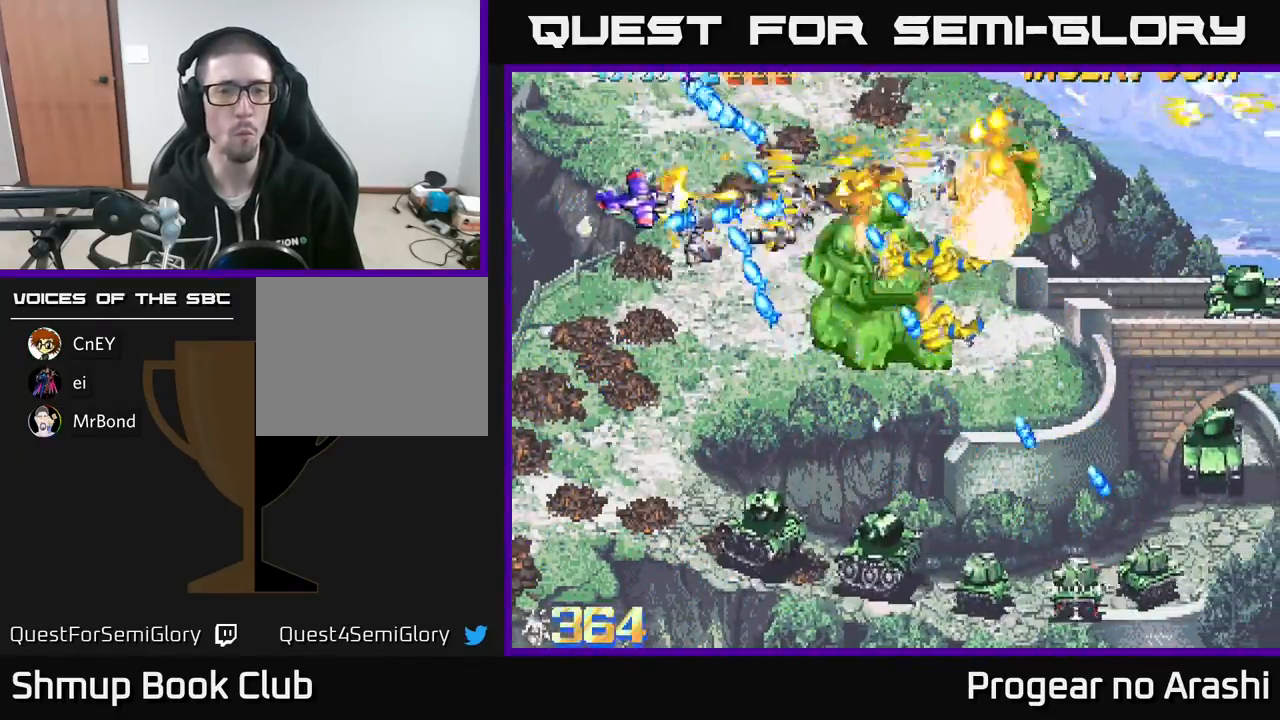
{"buttons": ["A", "DPAD_DOWN"], "left_stick": "center", "events": [[117, "DPAD_LEFT", "up"], [183, "DPAD_LEFT", "down"], [200, "A", "down"], [233, "X", "up"], [333, "DPAD_LEFT", "up"]]}
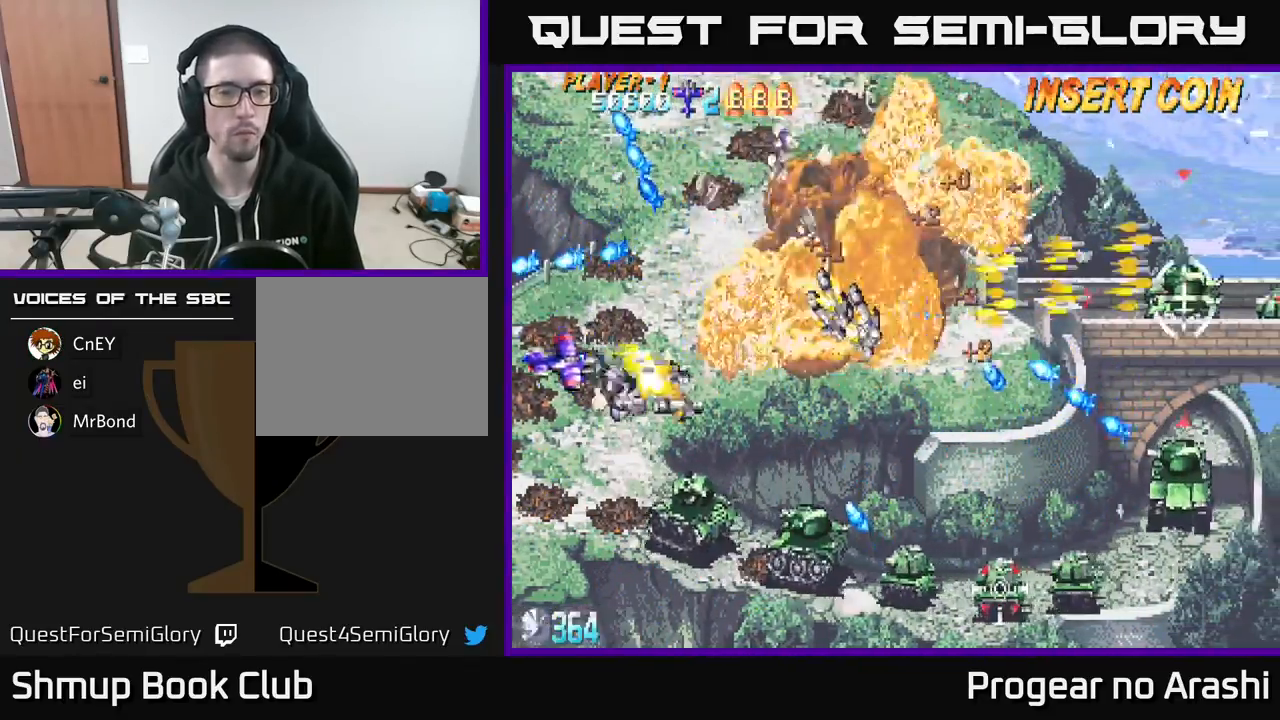
{"buttons": ["A", "DPAD_DOWN"], "left_stick": "center", "events": []}
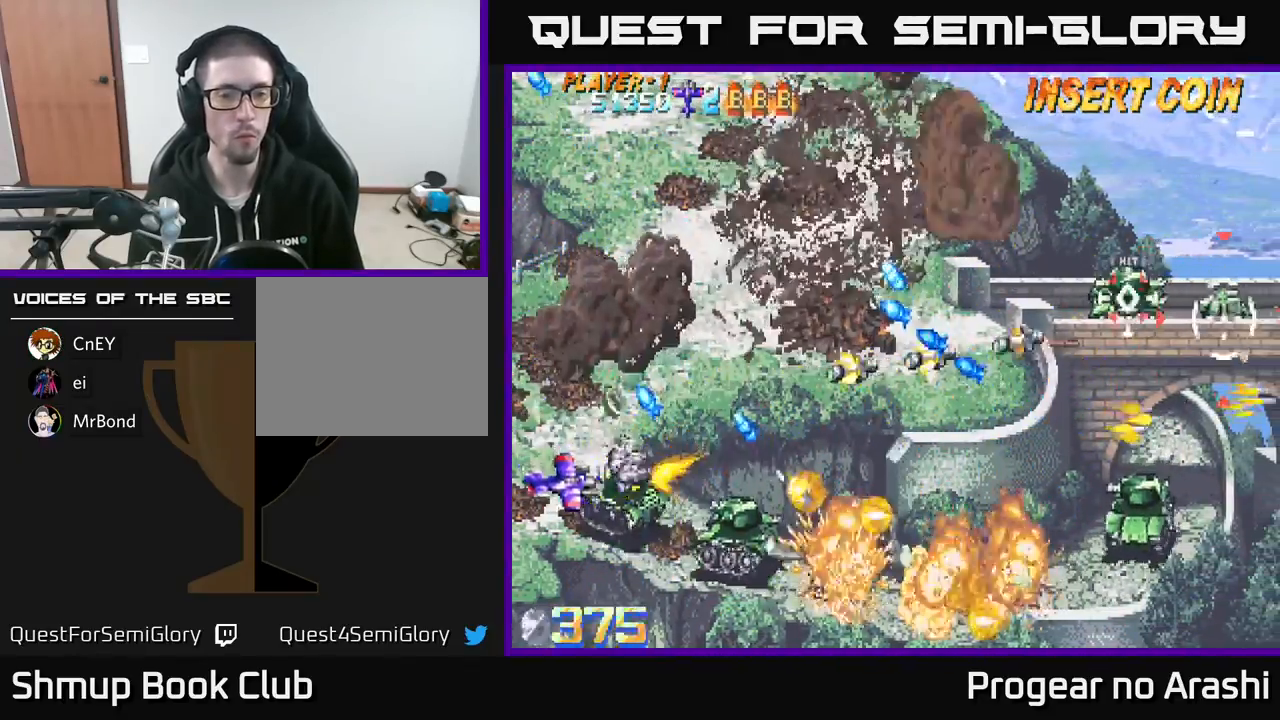
{"buttons": ["A", "DPAD_DOWN", "DPAD_RIGHT"], "left_stick": "center", "events": [[50, "DPAD_RIGHT", "down"], [150, "DPAD_RIGHT", "up"], [450, "DPAD_RIGHT", "down"]]}
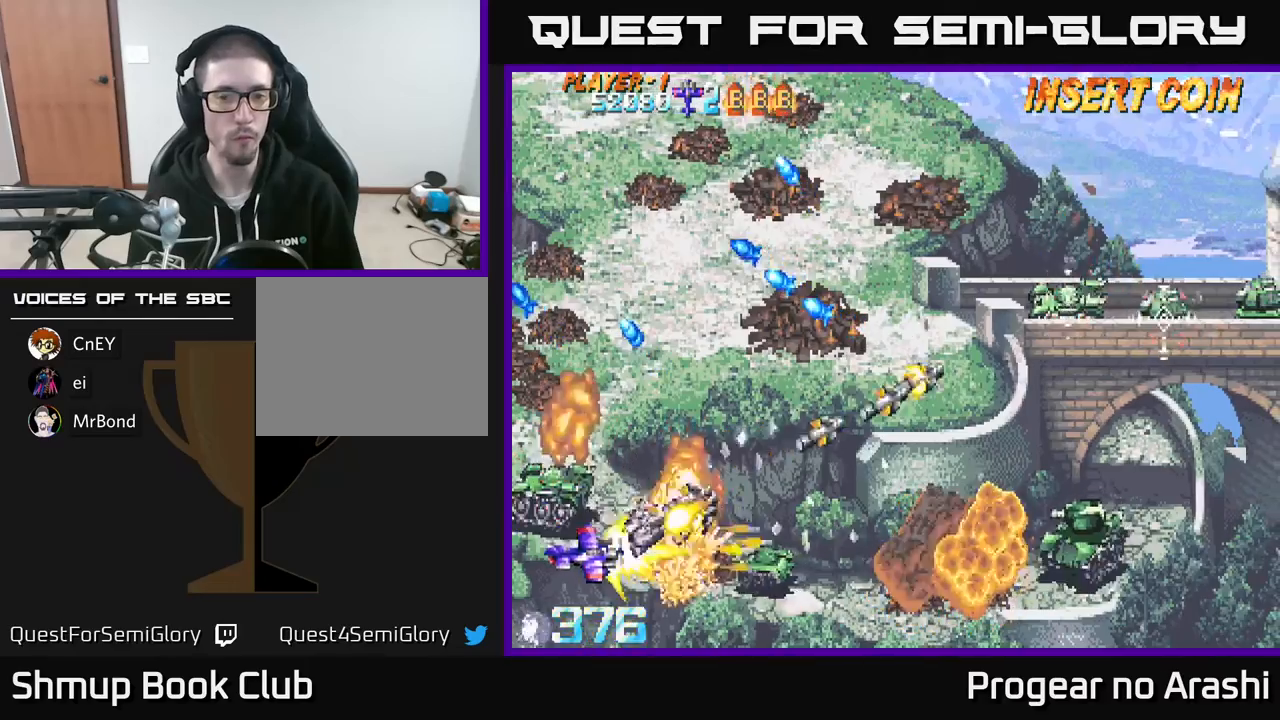
{"buttons": ["X", "DPAD_UP", "DPAD_LEFT"], "left_stick": "center", "events": [[383, "X", "down"], [400, "A", "up"], [417, "DPAD_DOWN", "up"], [417, "DPAD_RIGHT", "up"], [467, "DPAD_UP", "down"], [483, "DPAD_LEFT", "down"]]}
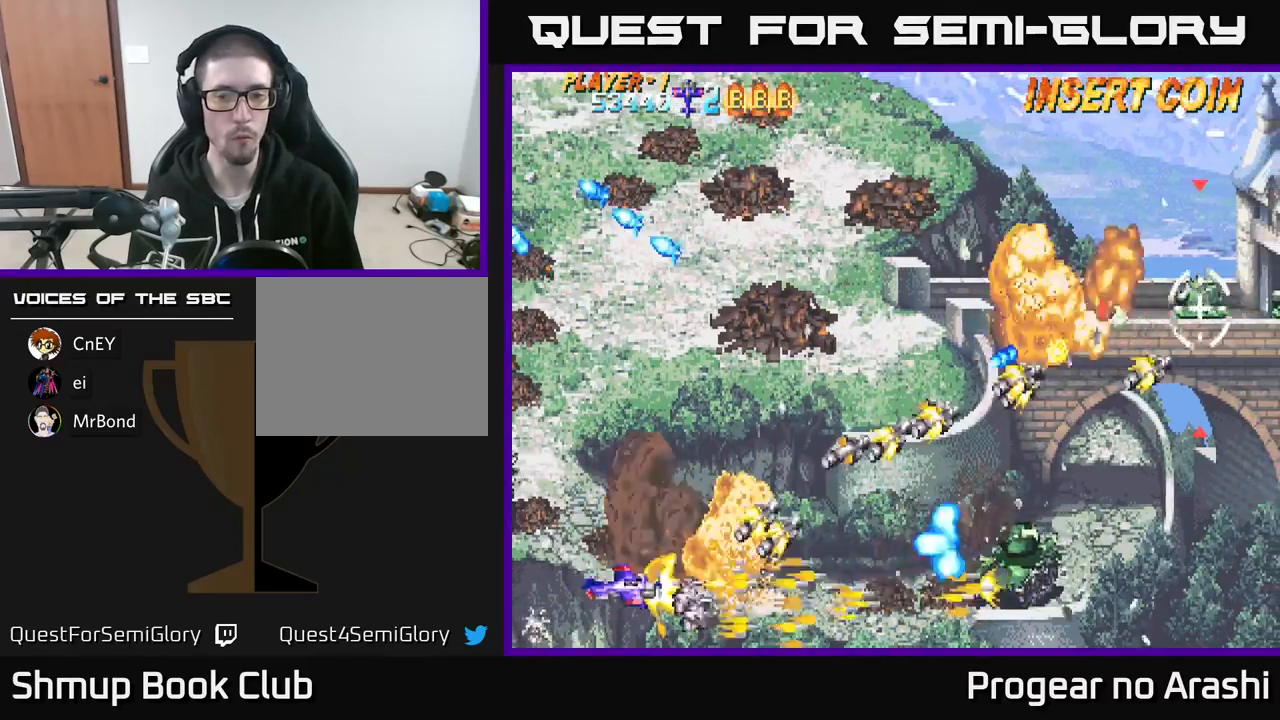
{"buttons": ["A", "DPAD_UP", "DPAD_RIGHT"], "left_stick": "center", "events": [[50, "DPAD_LEFT", "up"], [117, "DPAD_RIGHT", "down"], [283, "DPAD_RIGHT", "up"], [300, "A", "down"], [300, "X", "up"], [450, "DPAD_RIGHT", "down"]]}
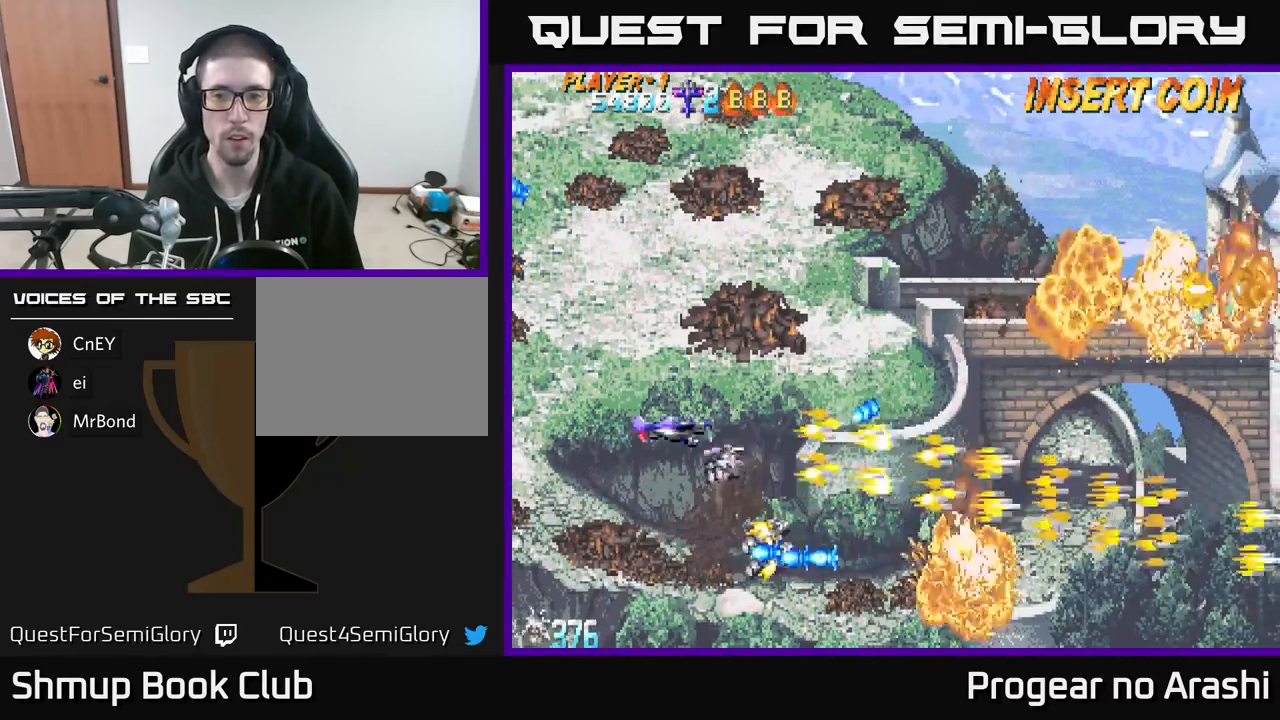
{"buttons": ["X", "DPAD_RIGHT"], "left_stick": "center", "events": [[267, "A", "up"], [300, "DPAD_UP", "up"], [300, "X", "down"]]}
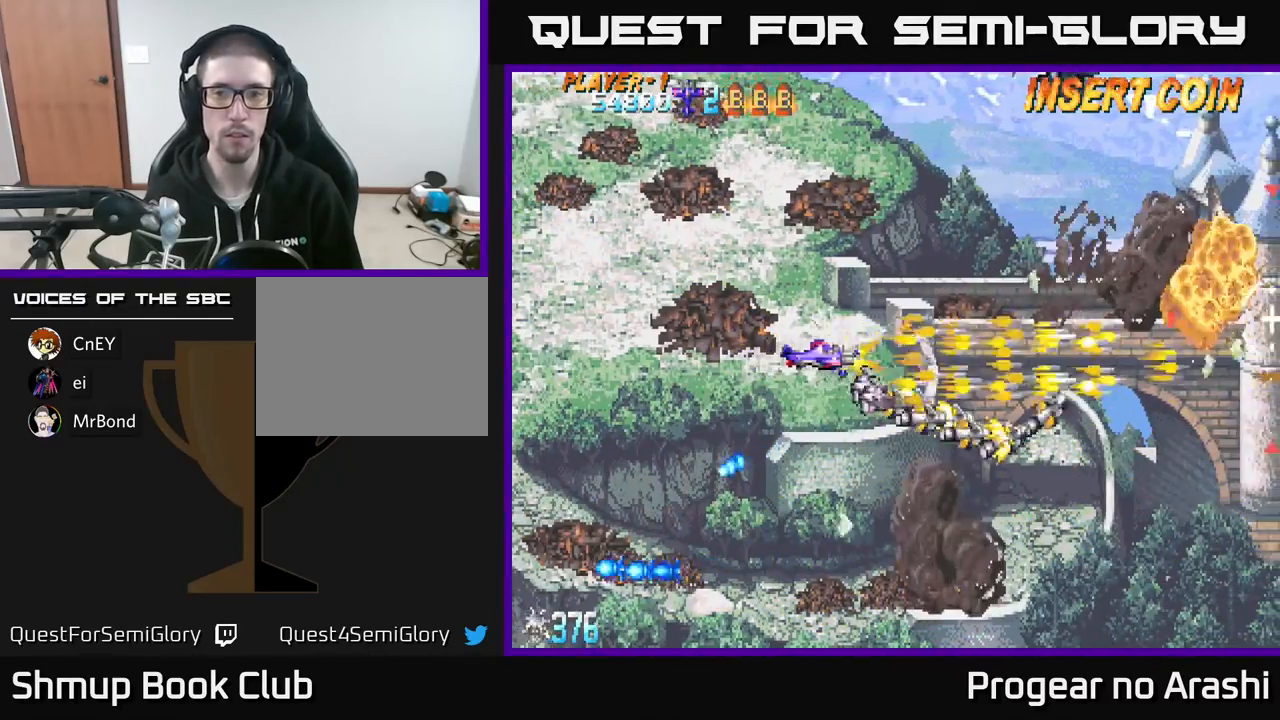
{"buttons": ["DPAD_UP", "DPAD_LEFT"], "left_stick": "center", "events": [[100, "X", "up"], [283, "DPAD_UP", "down"], [300, "DPAD_RIGHT", "up"], [367, "DPAD_LEFT", "down"]]}
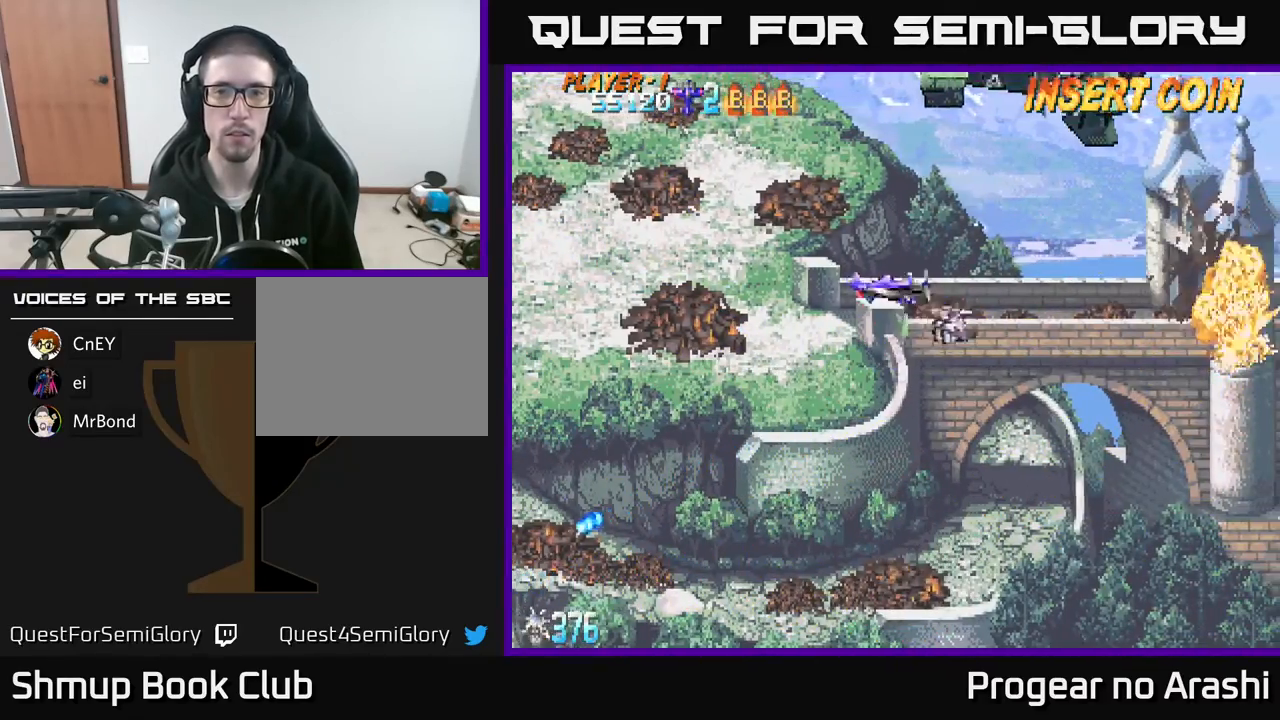
{"buttons": ["X", "DPAD_UP", "DPAD_LEFT"], "left_stick": "center", "events": [[83, "X", "down"], [133, "DPAD_LEFT", "up"], [483, "DPAD_LEFT", "down"]]}
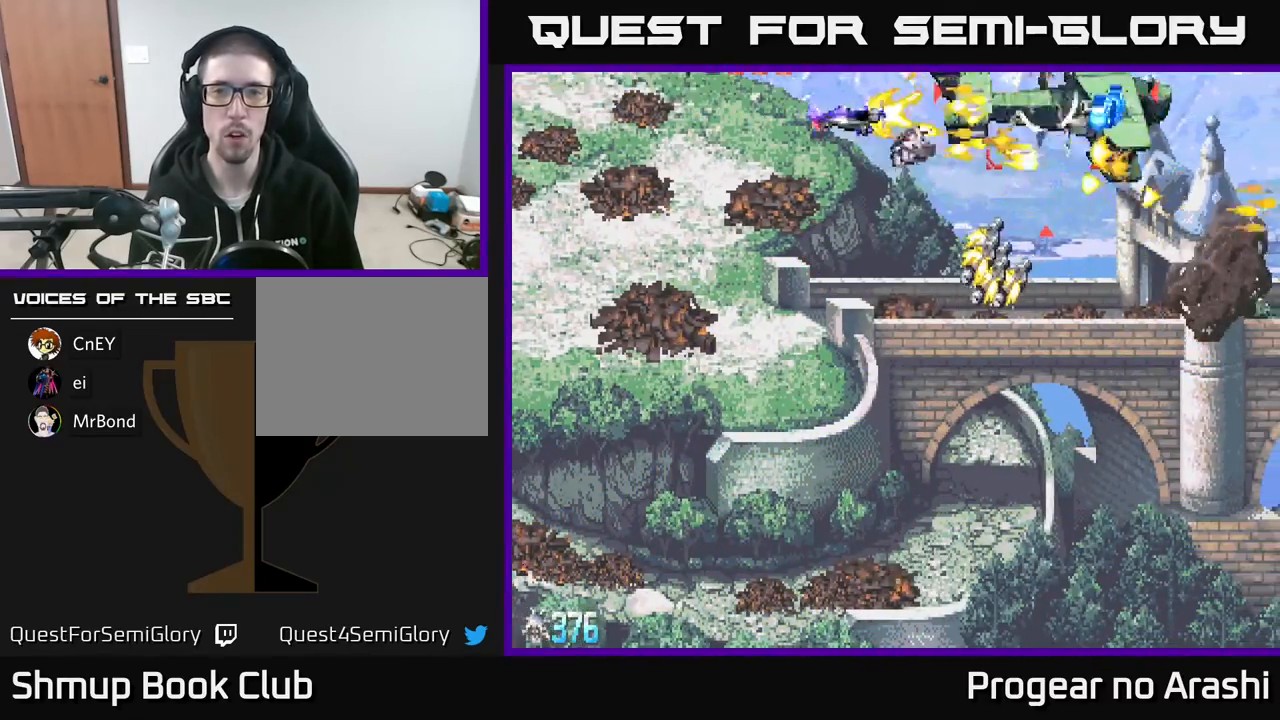
{"buttons": ["X"], "left_stick": "center", "events": [[17, "DPAD_UP", "up"], [83, "DPAD_LEFT", "up"], [367, "DPAD_DOWN", "down"], [467, "DPAD_DOWN", "up"]]}
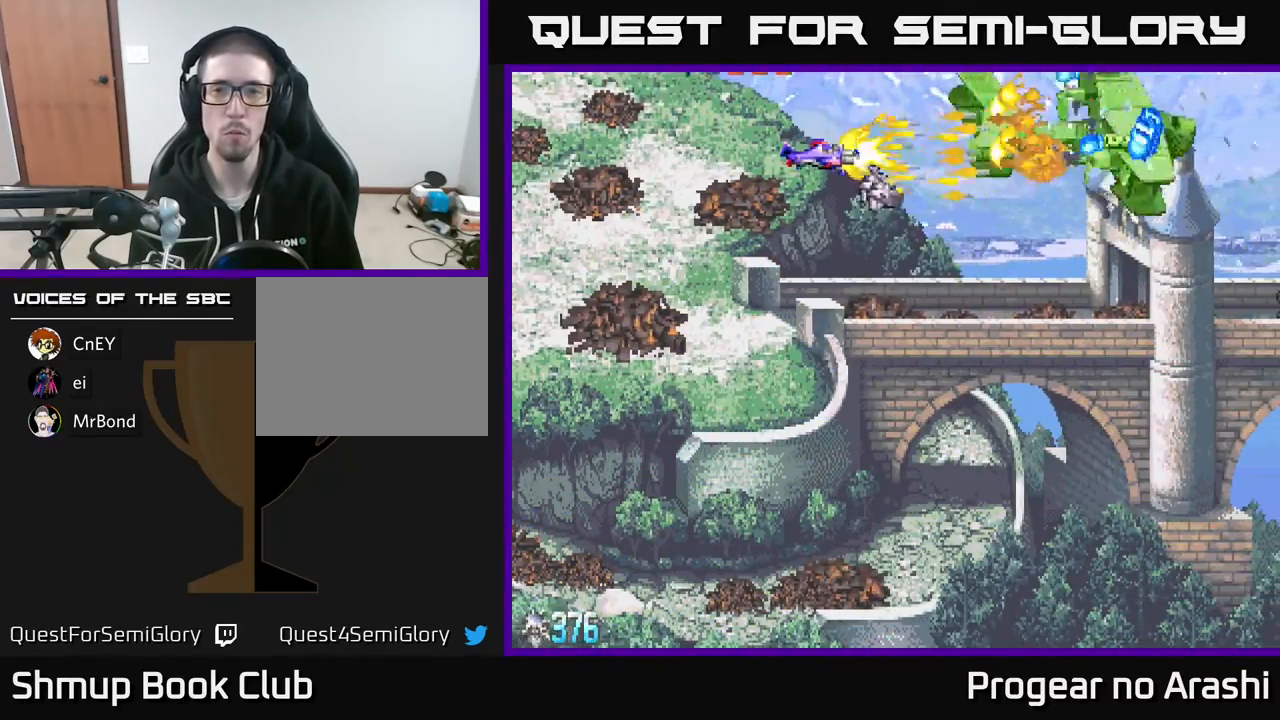
{"buttons": ["X", "DPAD_DOWN", "DPAD_LEFT"], "left_stick": "center", "events": [[183, "DPAD_RIGHT", "down"], [267, "DPAD_RIGHT", "up"], [400, "DPAD_LEFT", "down"], [417, "DPAD_DOWN", "down"]]}
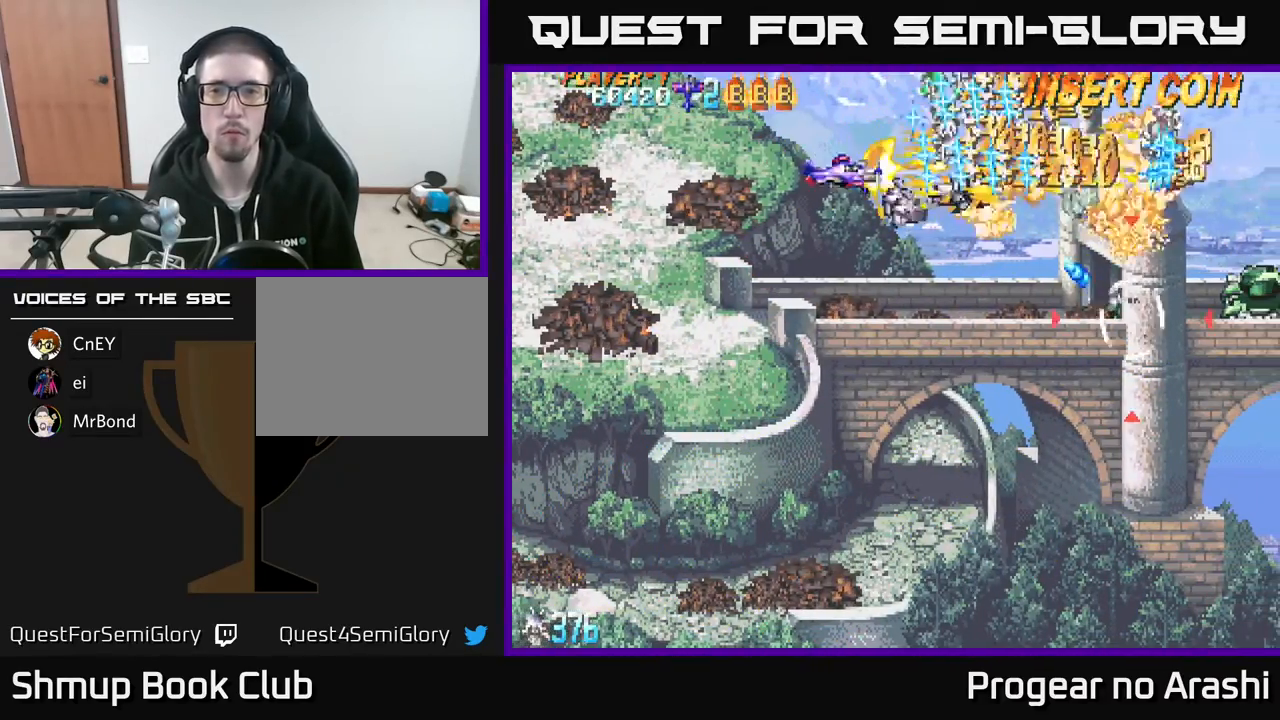
{"buttons": ["A", "DPAD_DOWN"], "left_stick": "center", "events": [[100, "DPAD_LEFT", "up"], [150, "DPAD_RIGHT", "down"], [167, "A", "down"], [200, "X", "up"], [283, "DPAD_RIGHT", "up"]]}
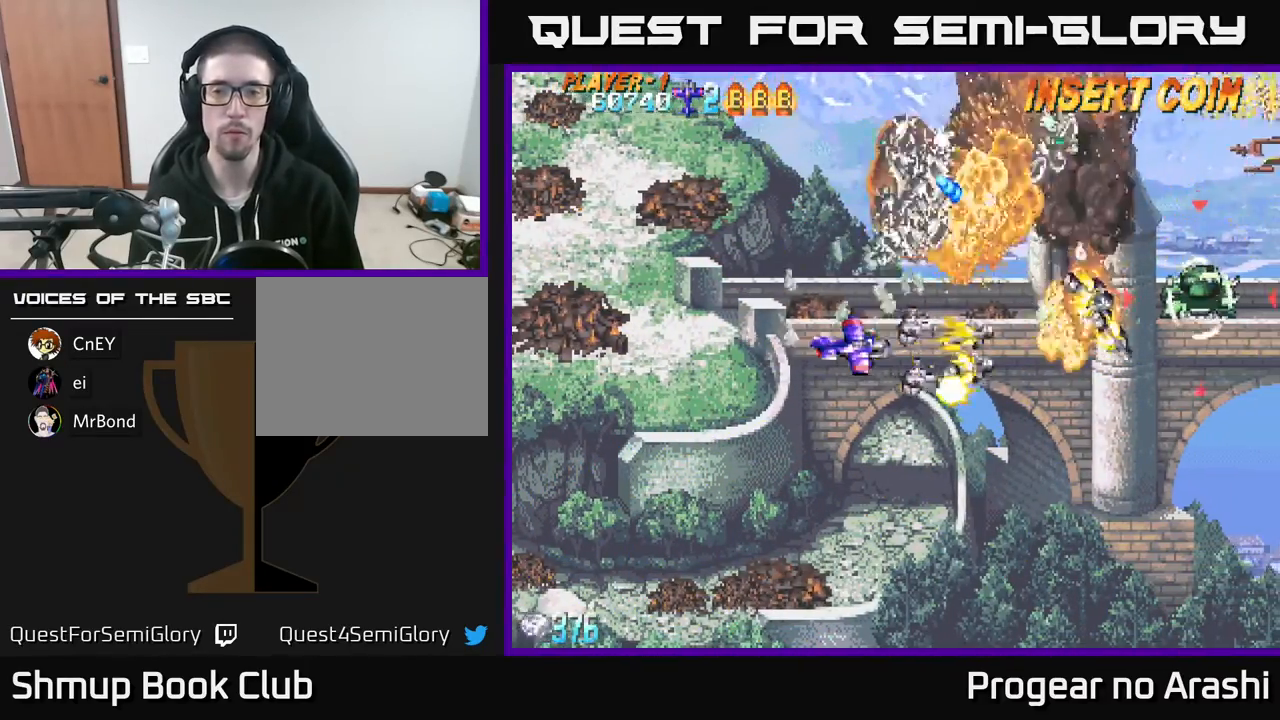
{"buttons": ["DPAD_DOWN", "DPAD_RIGHT"], "left_stick": "center", "events": [[100, "DPAD_DOWN", "up"], [117, "DPAD_LEFT", "down"], [150, "X", "down"], [183, "A", "up"], [267, "DPAD_DOWN", "down"], [267, "DPAD_LEFT", "up"], [300, "DPAD_RIGHT", "down"], [367, "X", "up"]]}
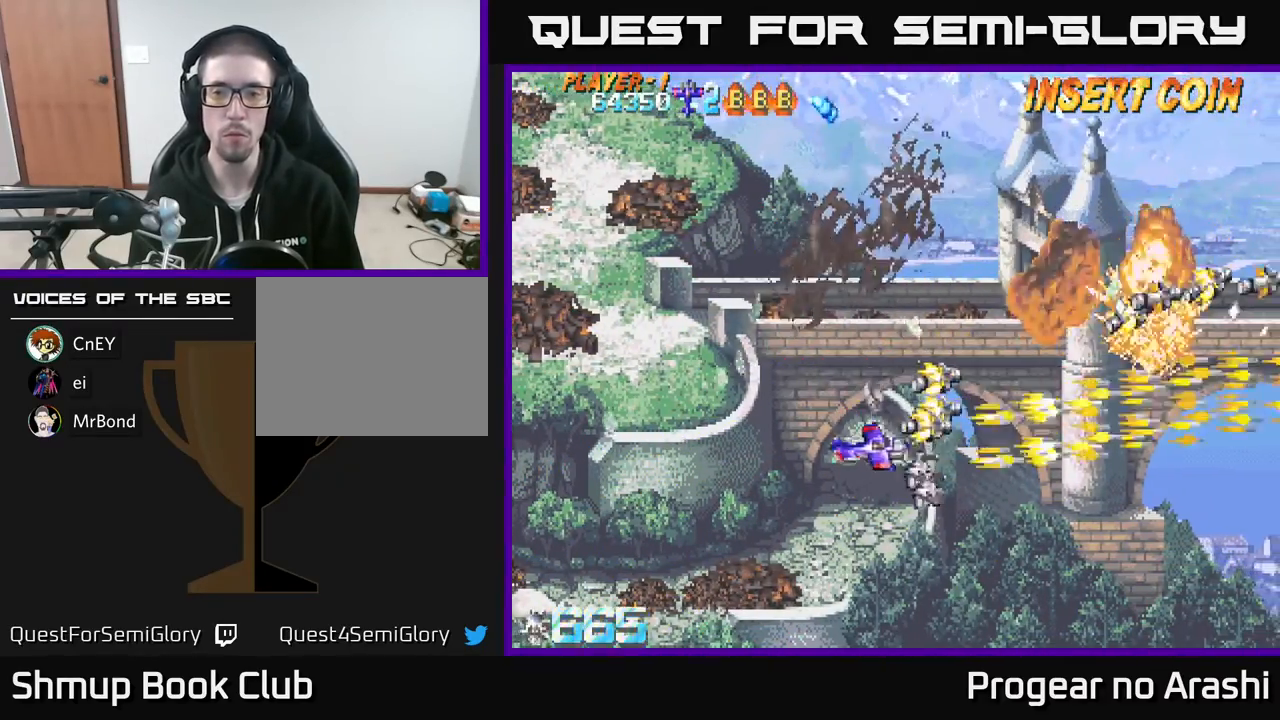
{"buttons": ["DPAD_LEFT"], "left_stick": "center", "events": [[17, "DPAD_DOWN", "up"], [200, "DPAD_DOWN", "down"], [283, "DPAD_DOWN", "up"], [300, "DPAD_RIGHT", "up"], [400, "DPAD_LEFT", "down"]]}